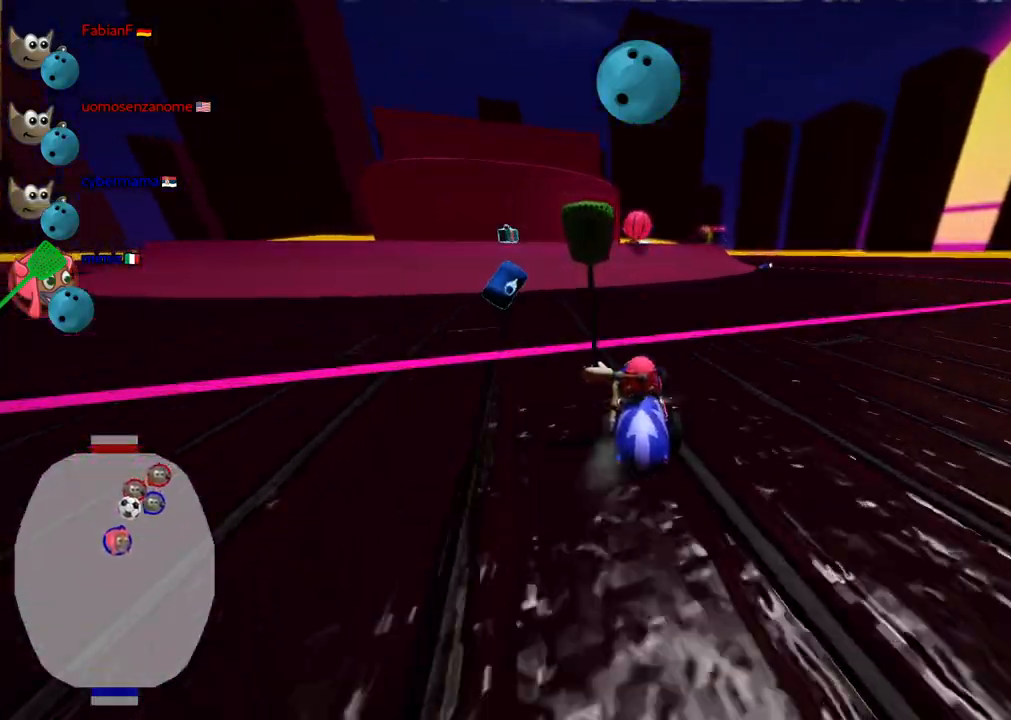
Gameplay with keyboard; each line is a JSON object with the keys held at the frame after it. "events" lists presses ("down") and releases ("up") of ".", "/", "alt_r", "b", "c", "comma", "ctrl_r", "d", "down", "f", "g", "h", "j", "k", "l", "left", "m", "n", "quote", "return", "right", "semicolon", "shift_r", "space", "super", "up" and "v" between this image and that frame as [ms after this image, input, new state], when the widget could be followed in between. No other keys are recorded. Mouse input is not recorded.
{"keys": ["n", "up"], "events": [[250, "left", "down"], [300, "up", "down"], [350, "left", "up"], [383, "n", "down"]]}
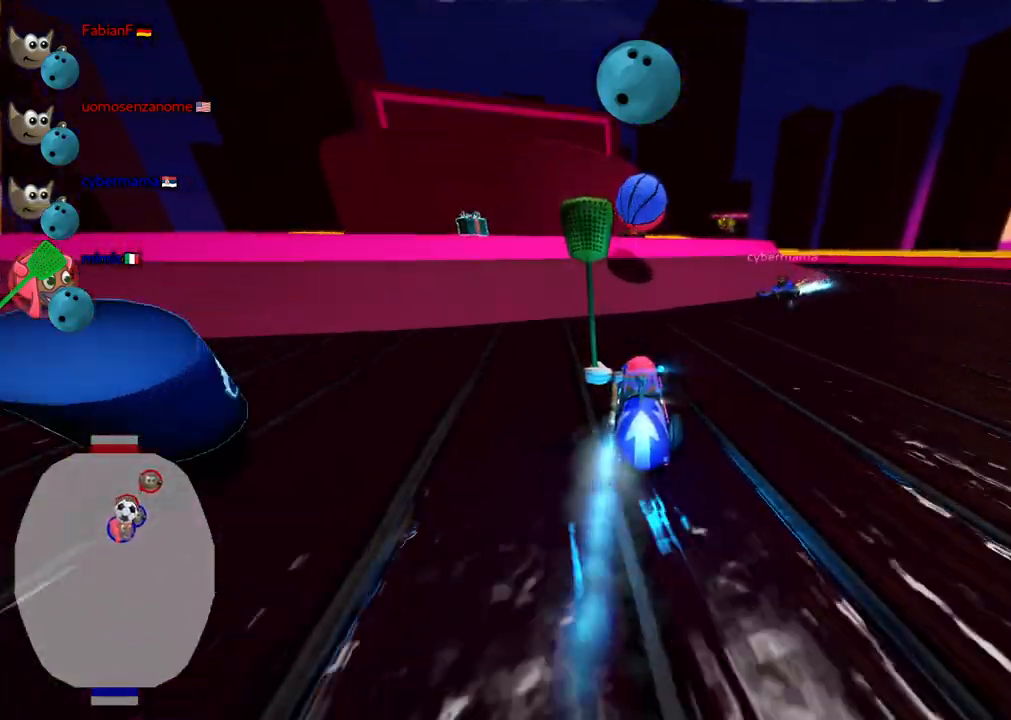
{"keys": ["down"], "events": [[33, "left", "down"], [33, "n", "up"], [167, "up", "up"], [267, "down", "down"], [317, "left", "up"]]}
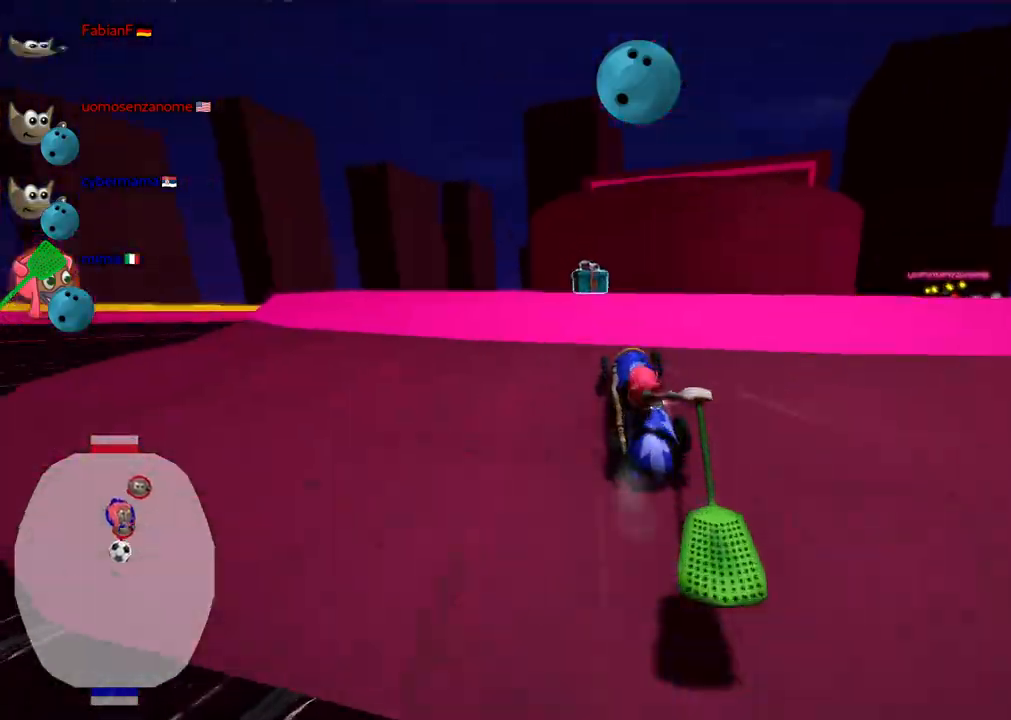
{"keys": ["down", "right"], "events": [[383, "right", "down"]]}
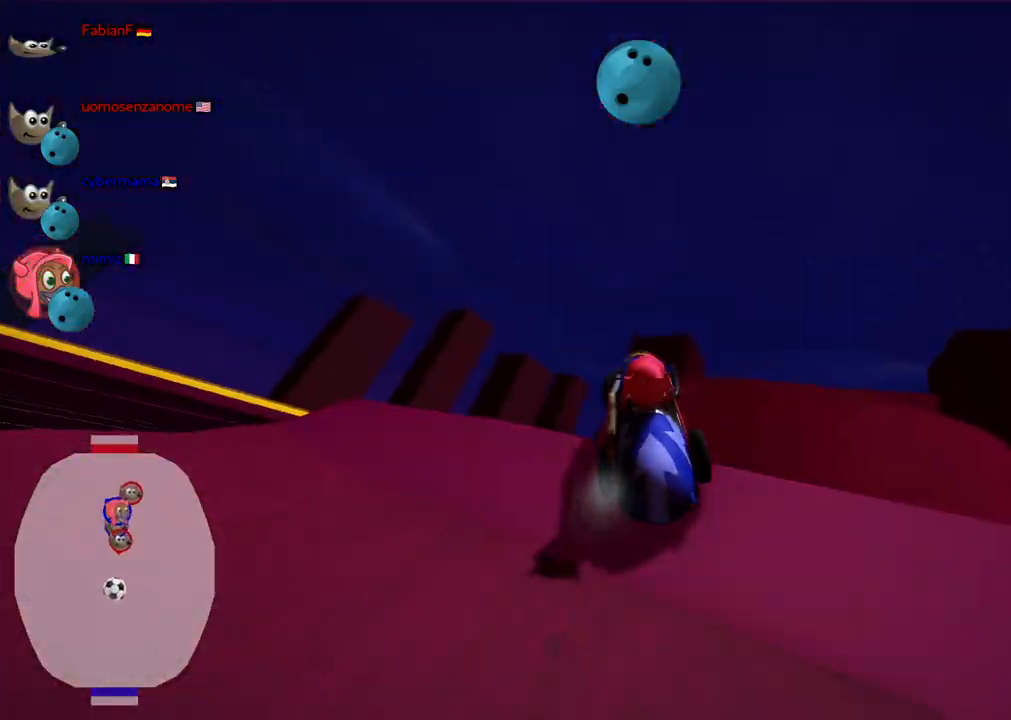
{"keys": ["down", "right"], "events": []}
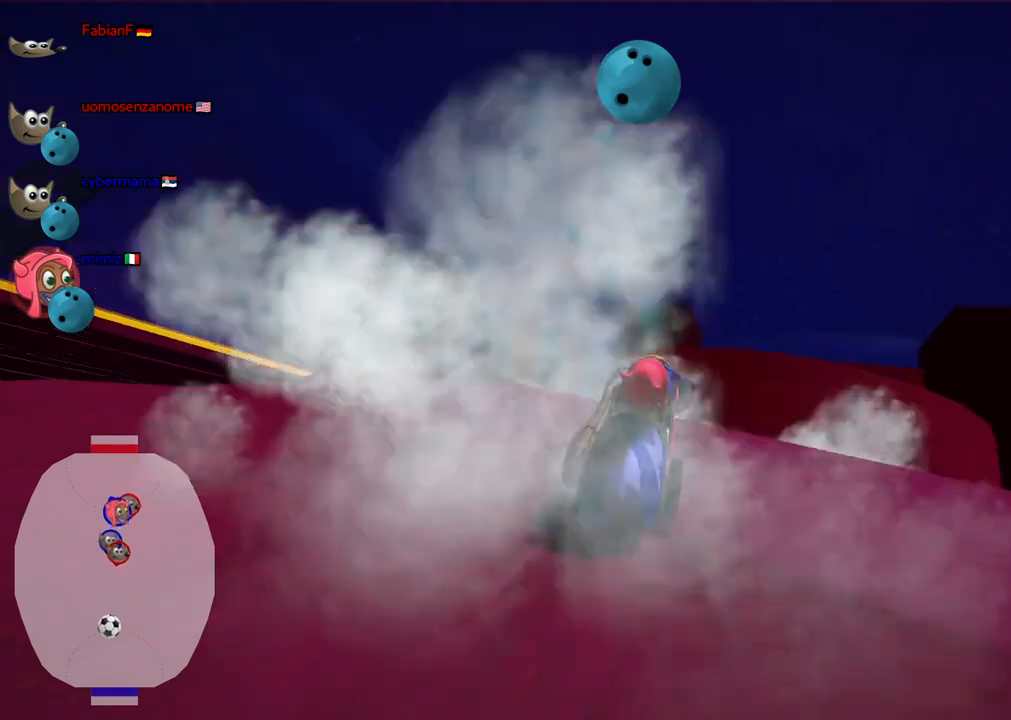
{"keys": ["down", "right"], "events": []}
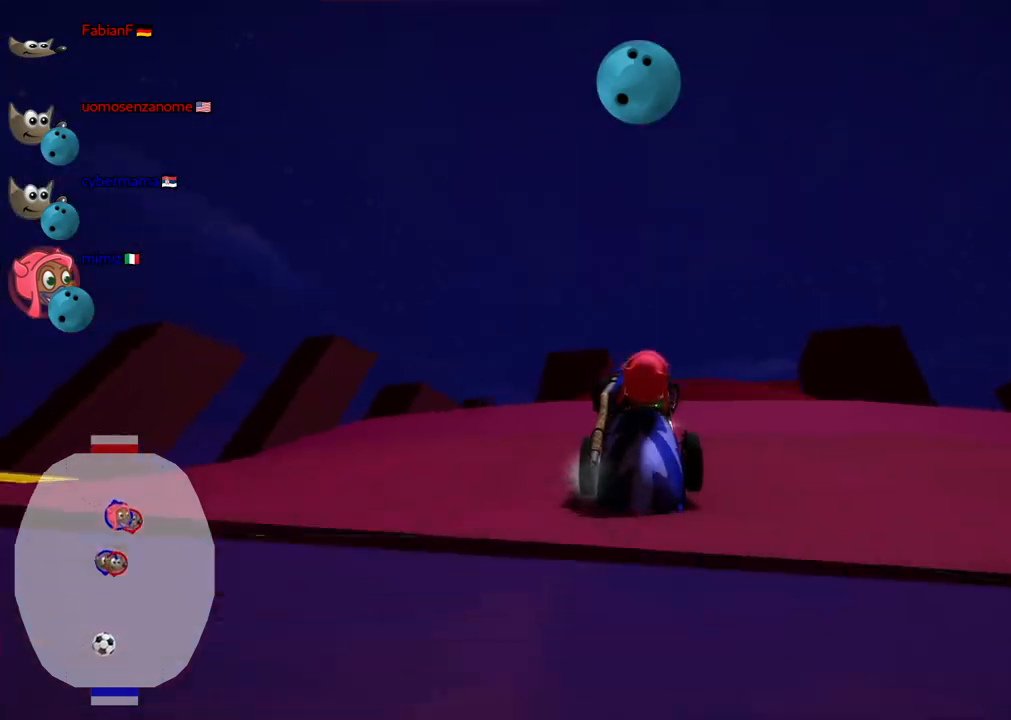
{"keys": ["down", "right"], "events": []}
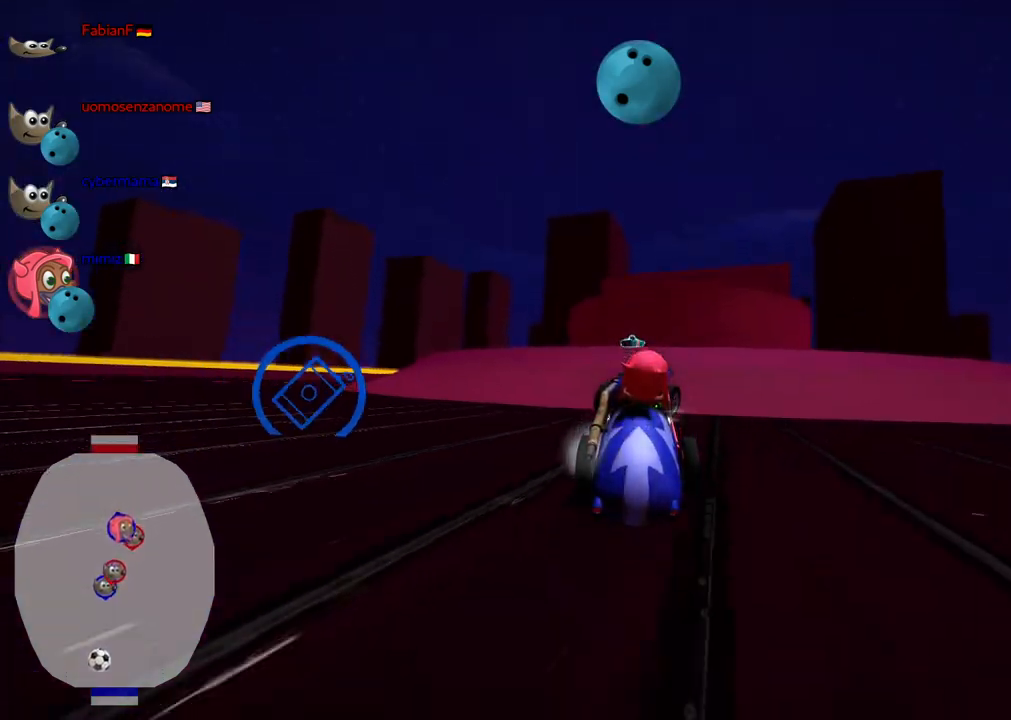
{"keys": ["left", "n", "up"], "events": [[267, "down", "up"], [350, "right", "up"], [400, "left", "down"], [400, "up", "down"], [500, "n", "down"]]}
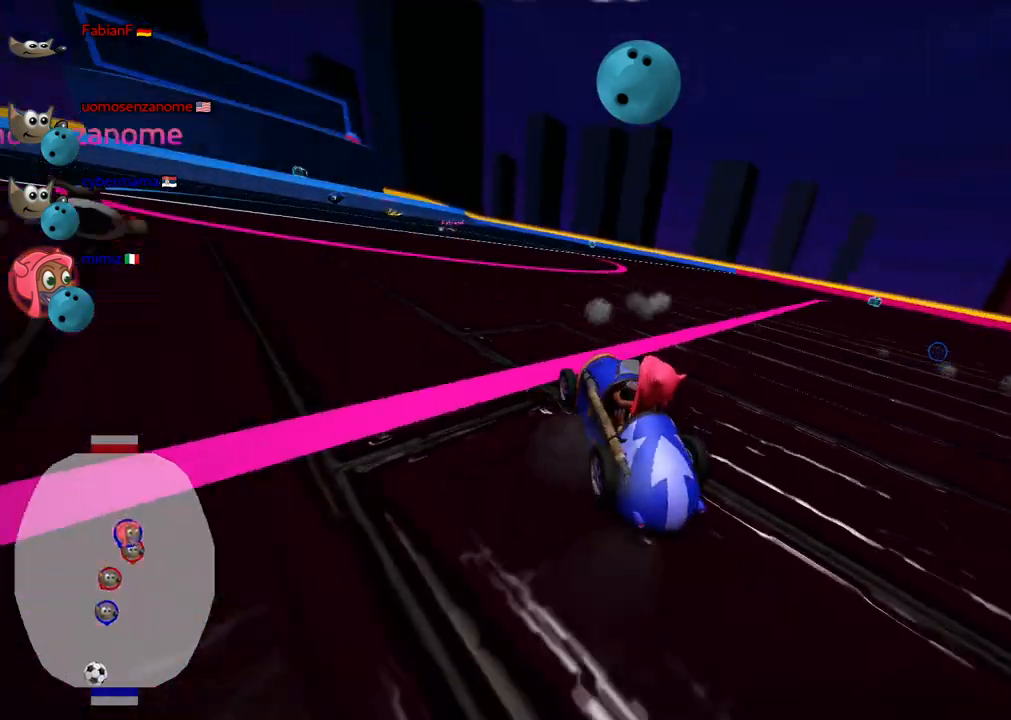
{"keys": ["up"], "events": [[233, "n", "up"], [367, "left", "up"]]}
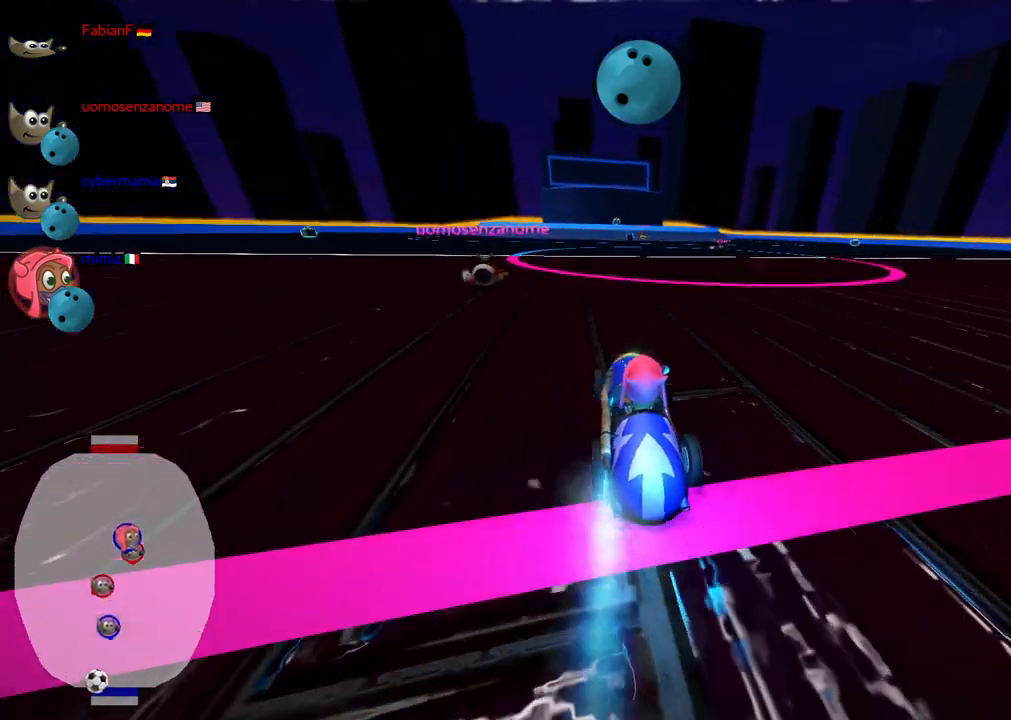
{"keys": ["up"], "events": []}
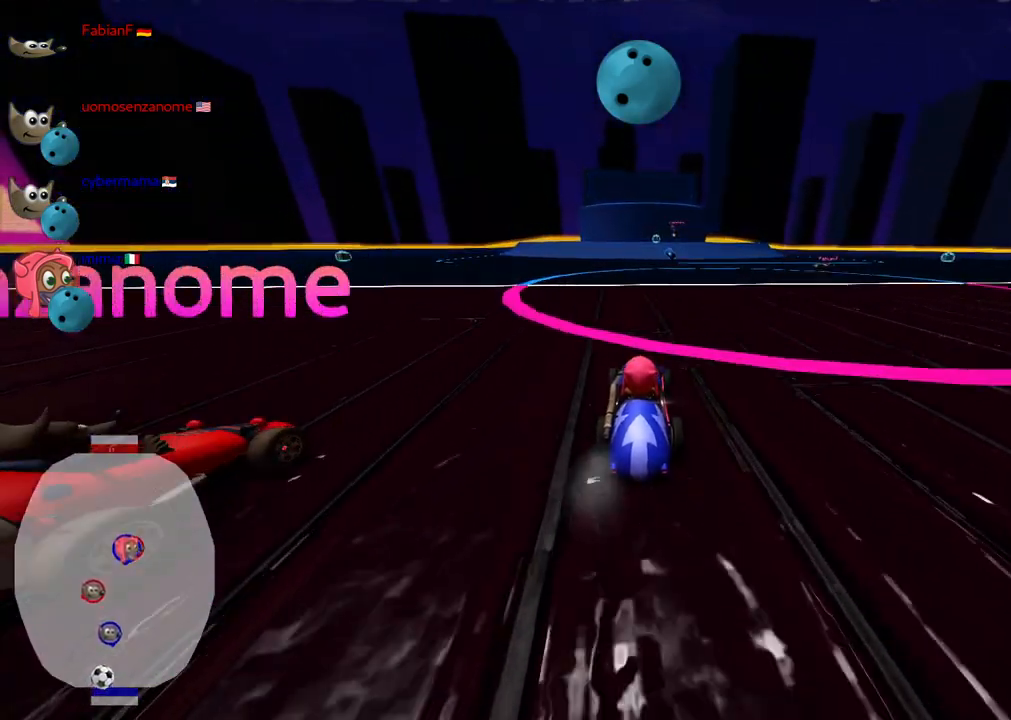
{"keys": [], "events": [[117, "up", "up"], [267, "down", "down"], [400, "down", "up"]]}
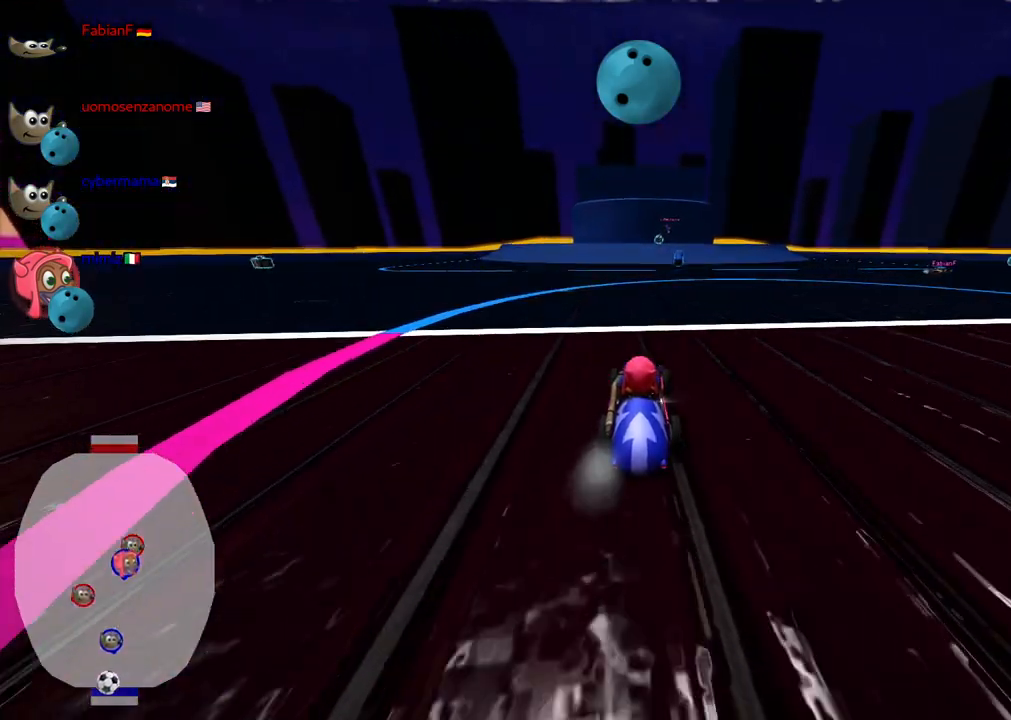
{"keys": [], "events": [[183, "down", "down"], [467, "down", "up"]]}
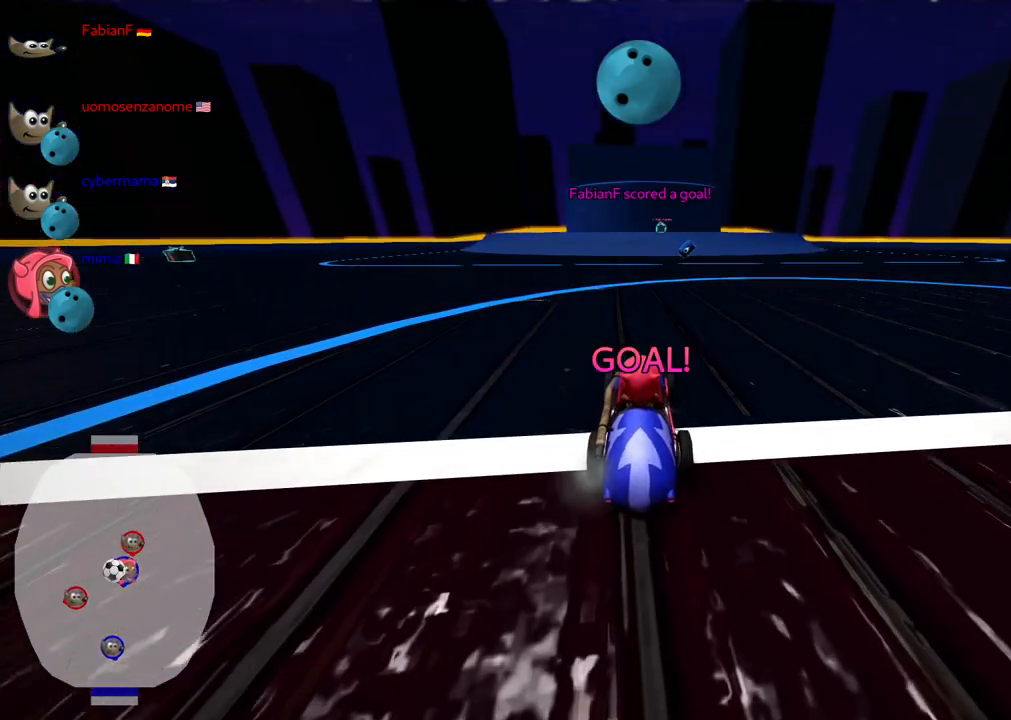
{"keys": ["up"], "events": [[250, "up", "down"], [300, "b", "down"], [483, "b", "up"]]}
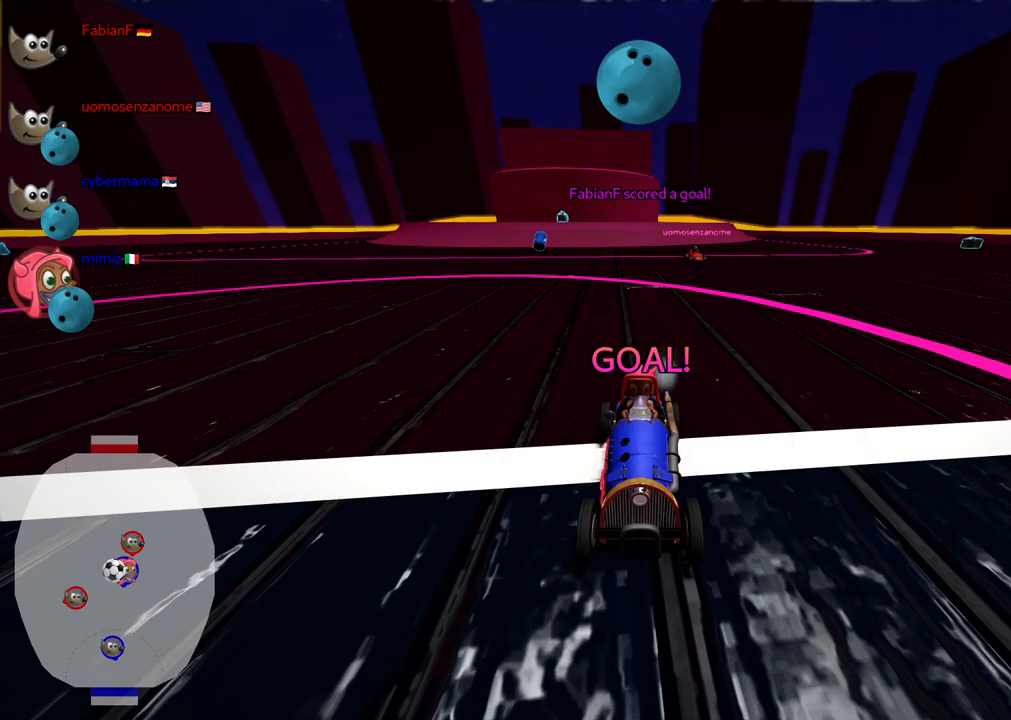
{"keys": ["left", "up"], "events": [[133, "left", "down"]]}
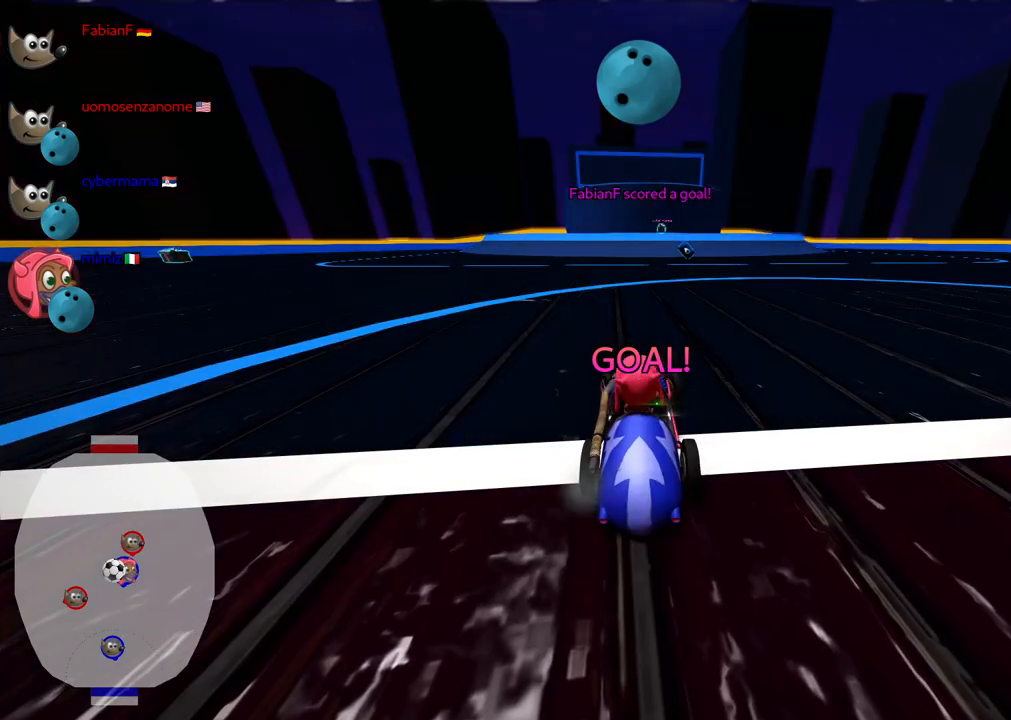
{"keys": ["left", "up"], "events": []}
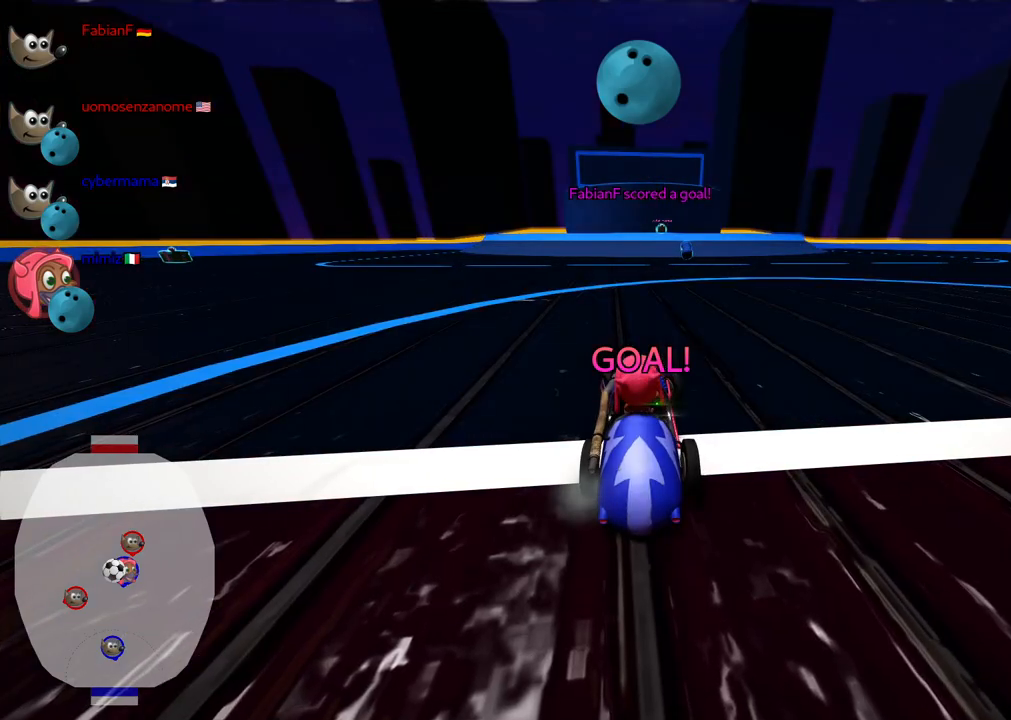
{"keys": ["left", "n", "up"], "events": [[400, "n", "down"]]}
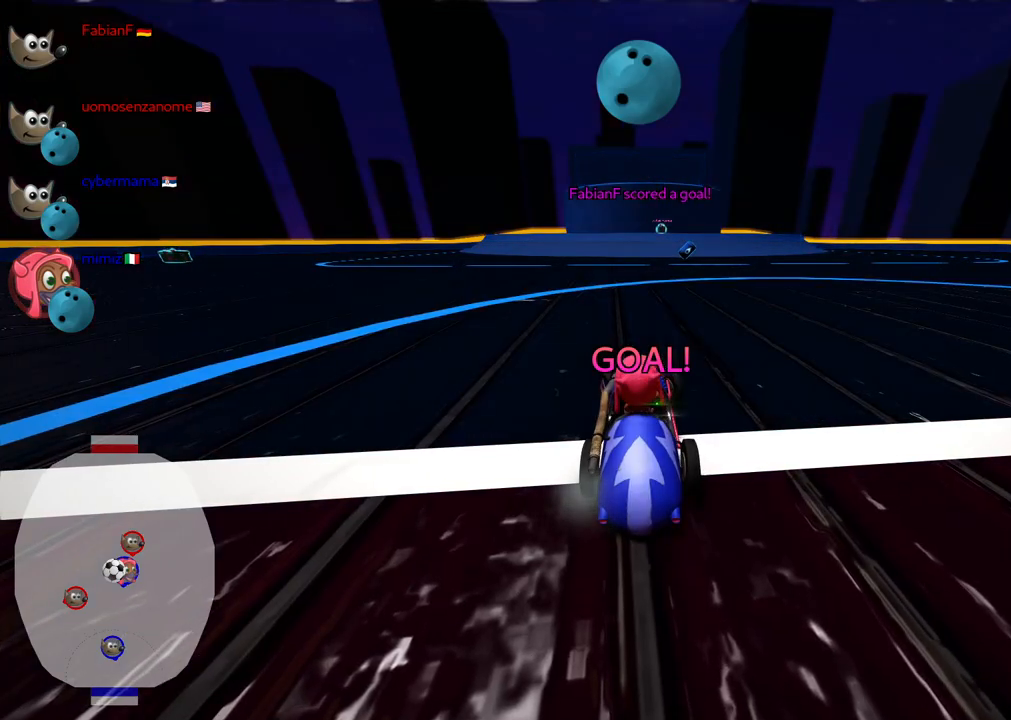
{"keys": ["left", "n", "up"], "events": []}
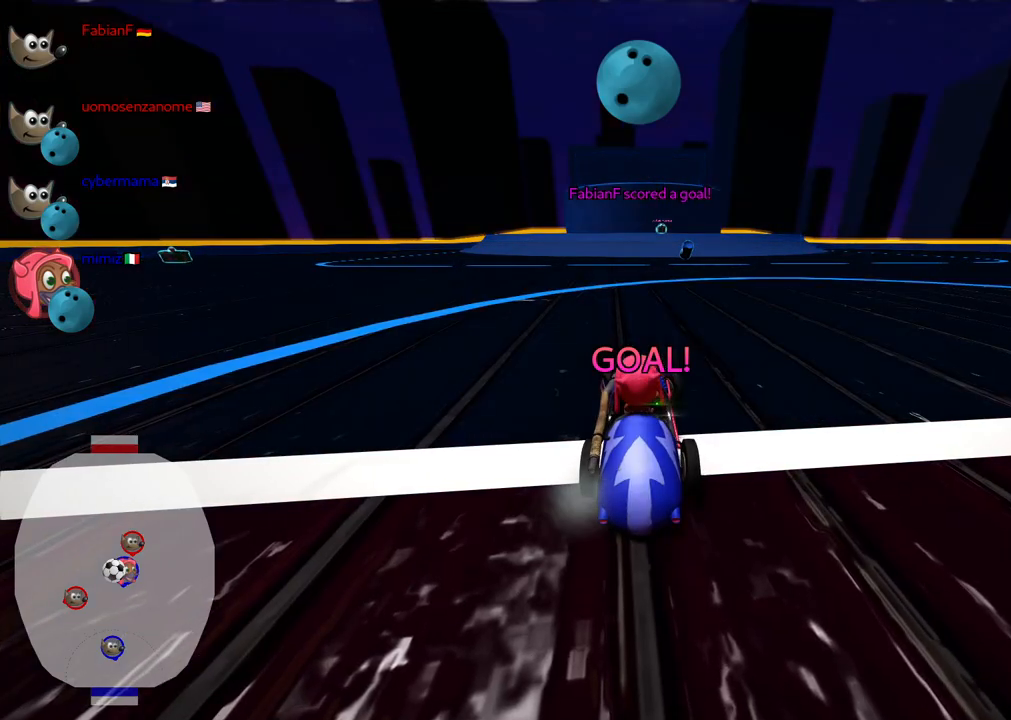
{"keys": ["left", "n", "up"], "events": []}
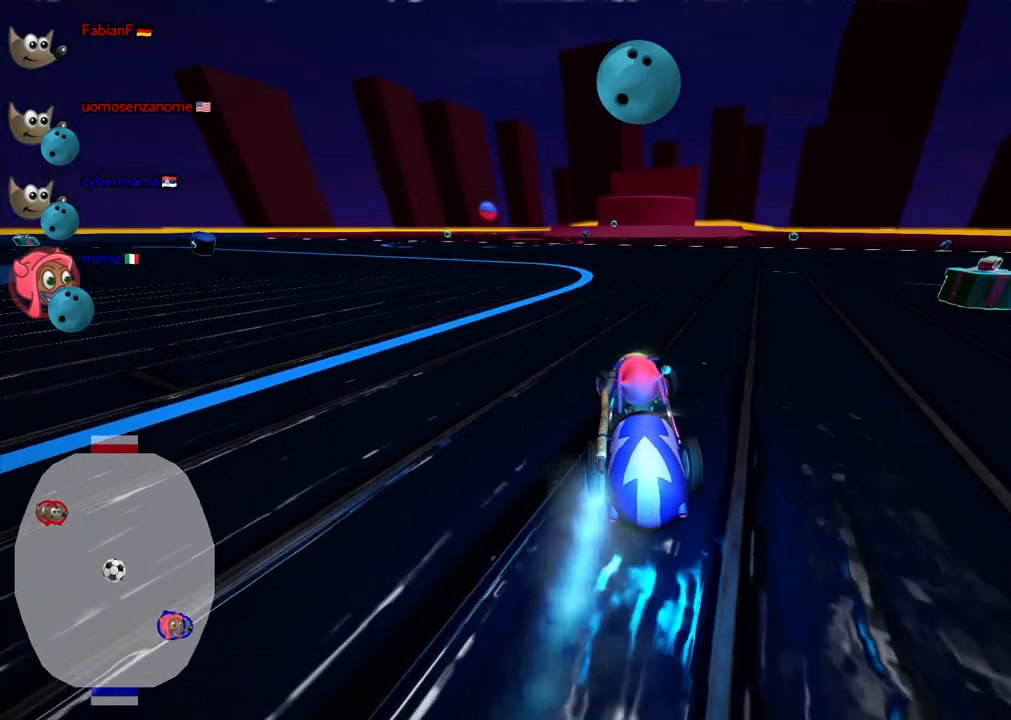
{"keys": ["right", "up"], "events": [[300, "n", "up"], [483, "left", "up"], [483, "right", "down"]]}
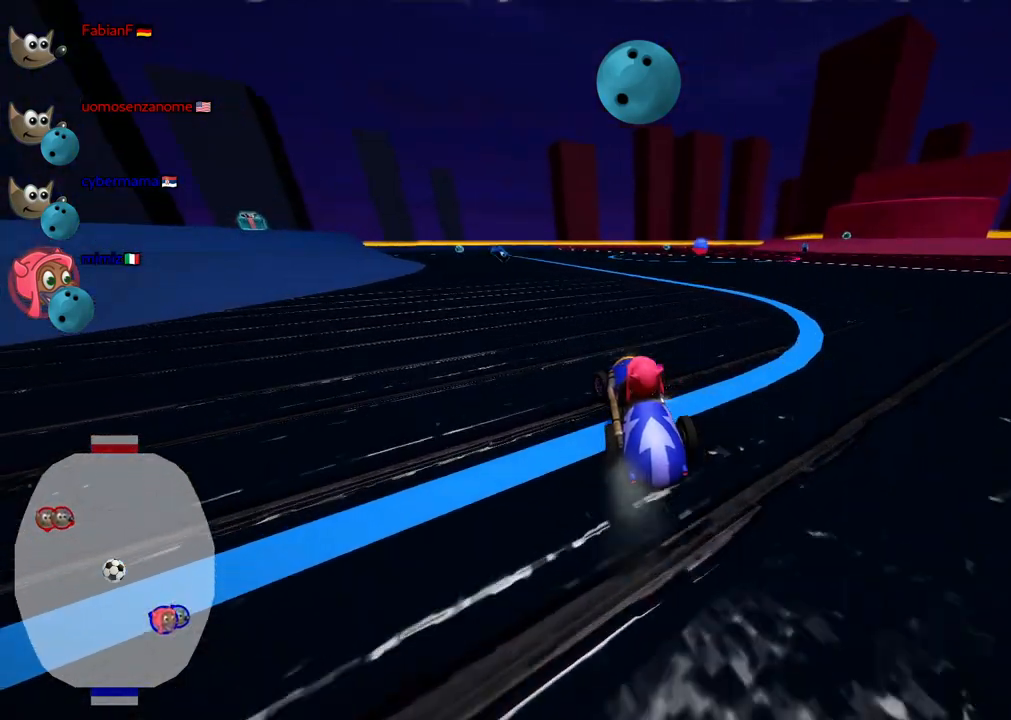
{"keys": ["left", "m", "up"], "events": [[33, "m", "down"], [83, "left", "down"], [117, "right", "up"], [217, "right", "down"], [267, "right", "up"]]}
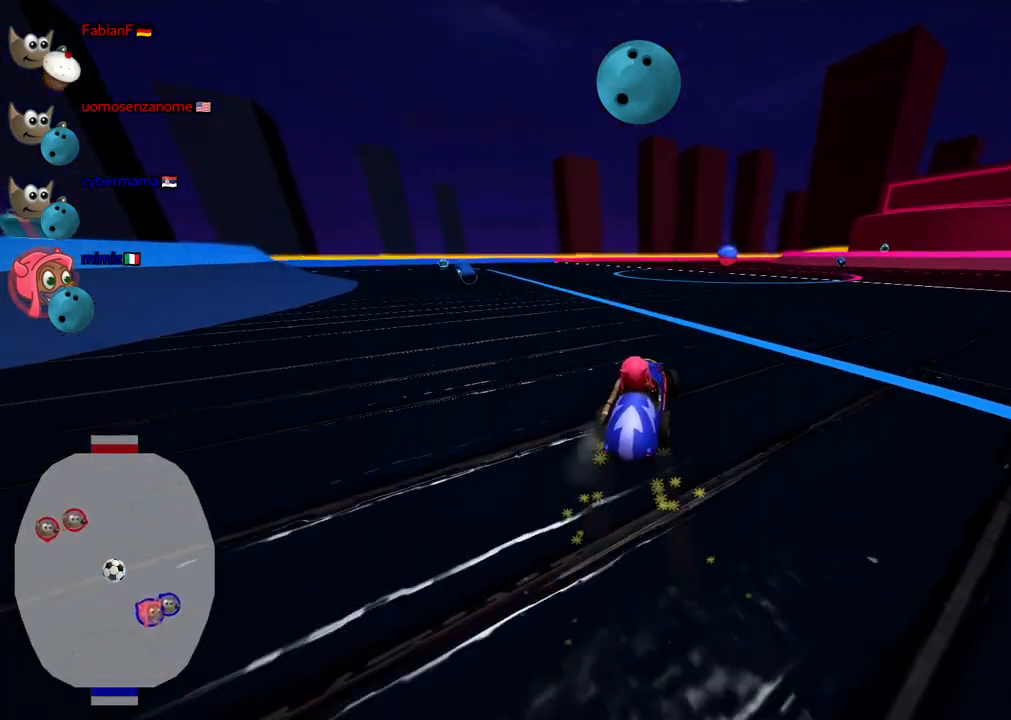
{"keys": ["left", "m", "n", "up"], "events": [[467, "n", "down"]]}
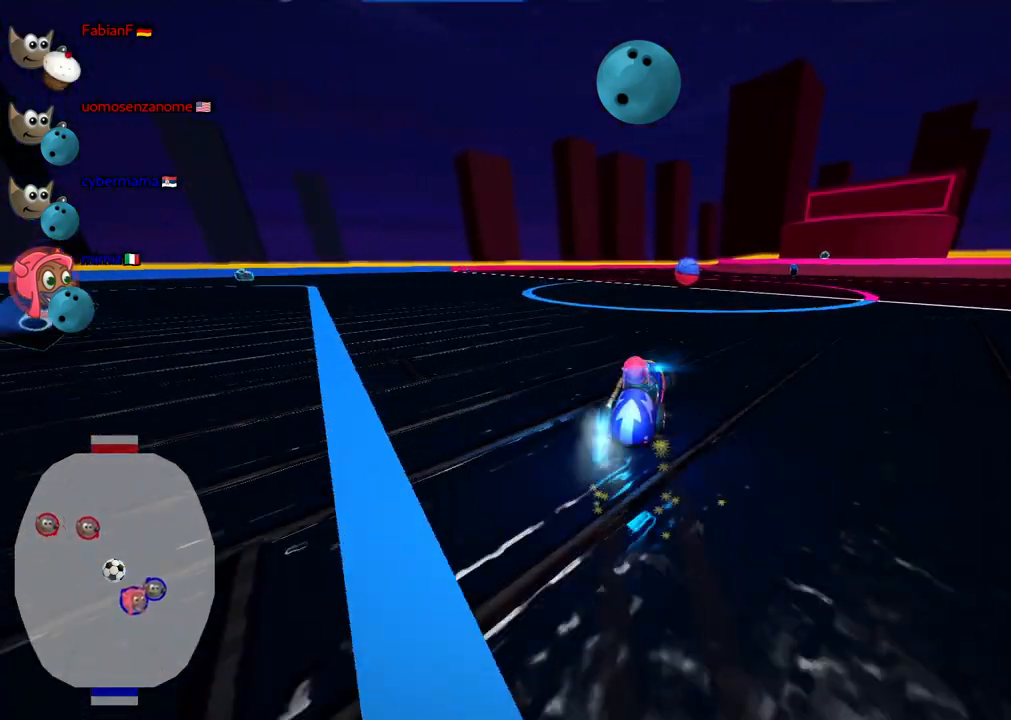
{"keys": ["up"], "events": [[17, "left", "up"], [67, "m", "up"], [67, "n", "up"], [250, "right", "down"], [350, "right", "up"], [400, "up", "up"], [433, "up", "down"]]}
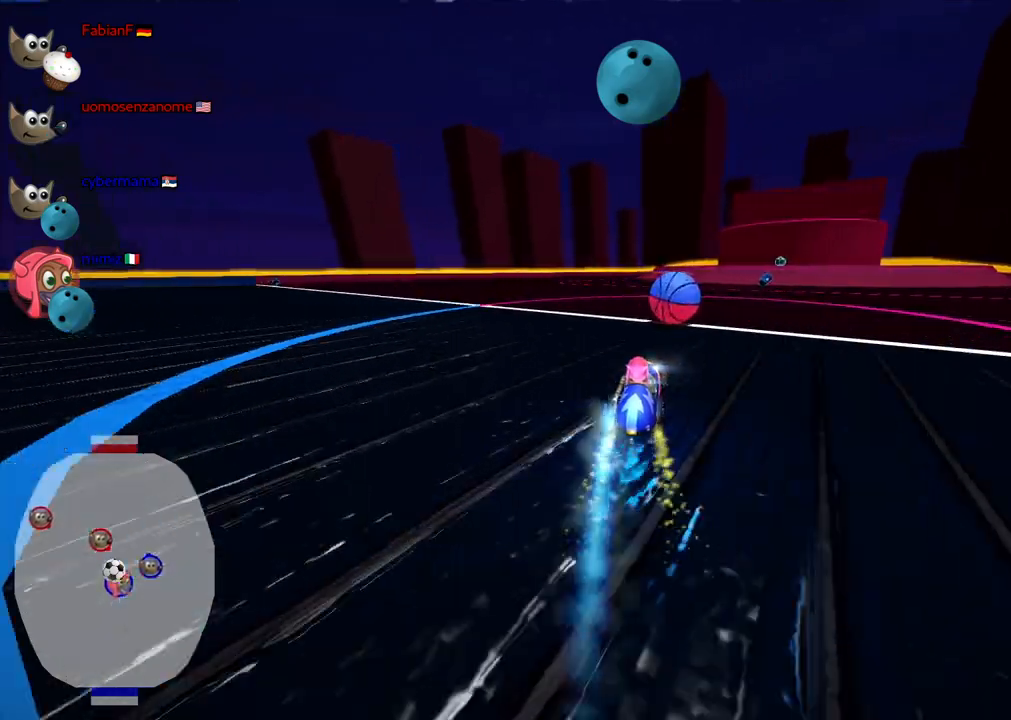
{"keys": [], "events": [[83, "space", "down"], [167, "space", "up"], [467, "up", "up"]]}
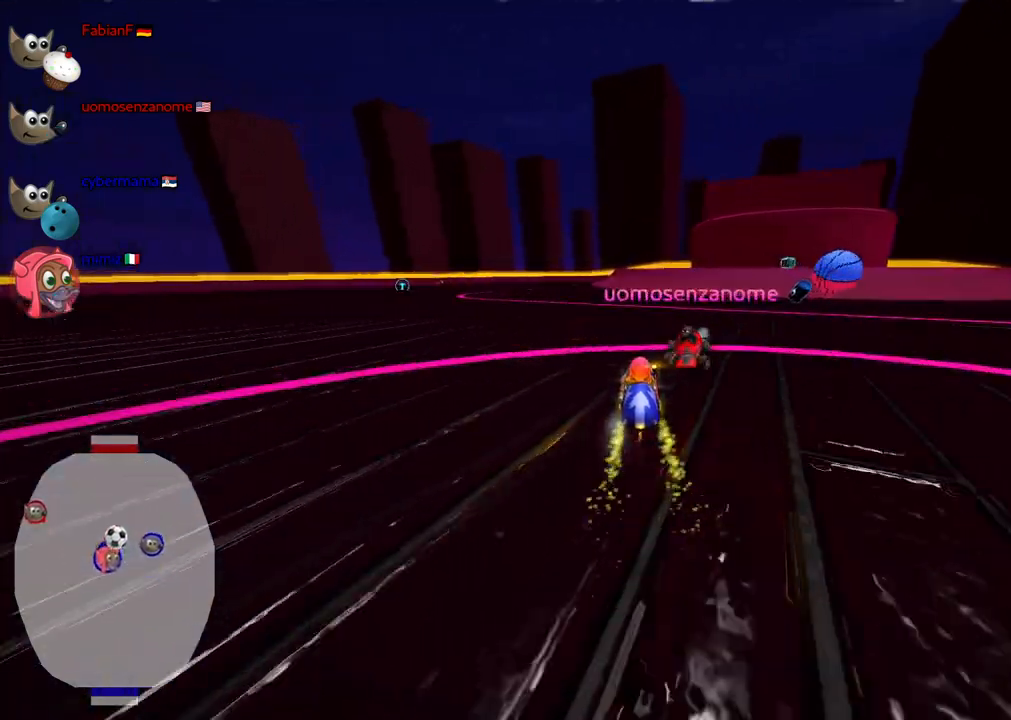
{"keys": ["down", "right"], "events": [[50, "right", "down"], [100, "down", "down"], [200, "right", "up"], [433, "right", "down"]]}
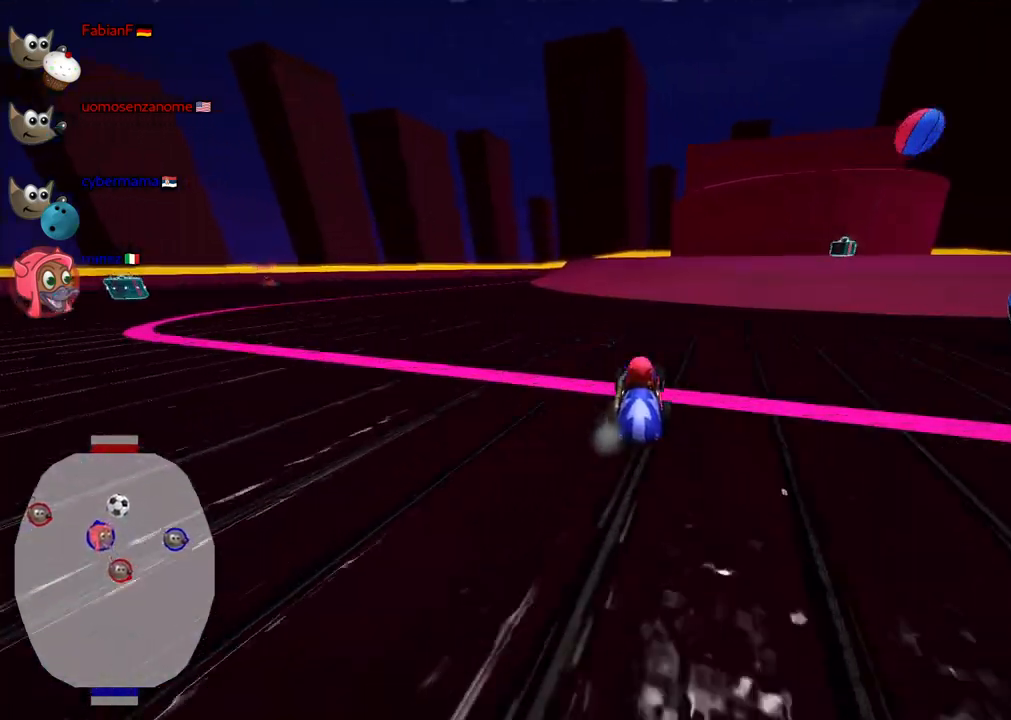
{"keys": ["down"], "events": [[267, "right", "up"]]}
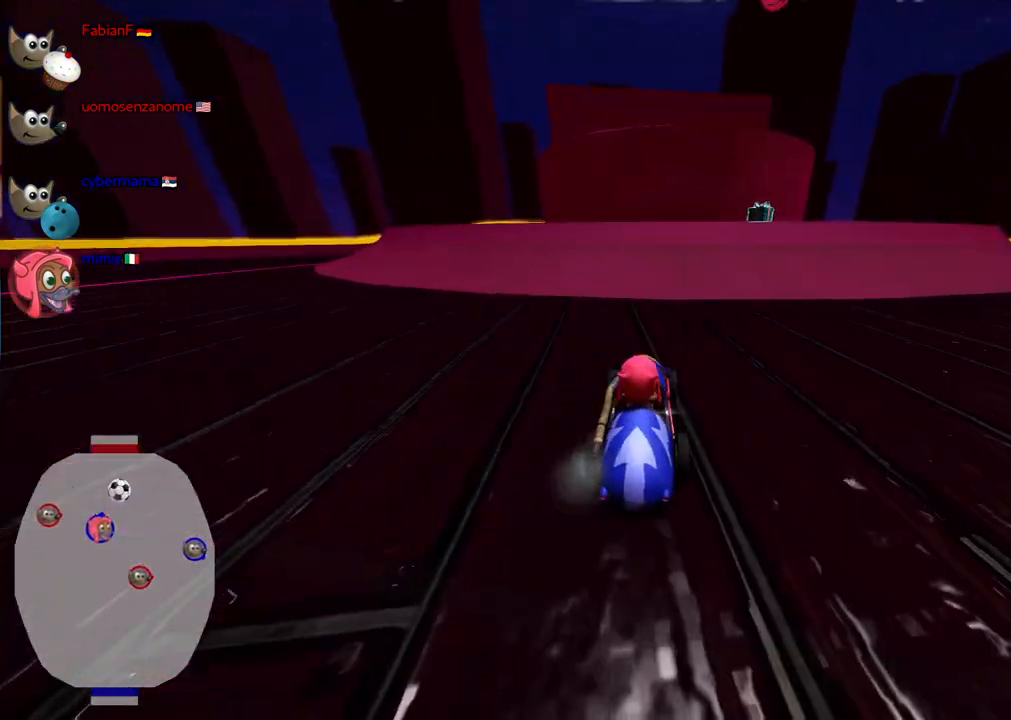
{"keys": [], "events": [[133, "right", "down"], [233, "right", "up"], [283, "down", "up"], [317, "left", "down"], [417, "left", "up"]]}
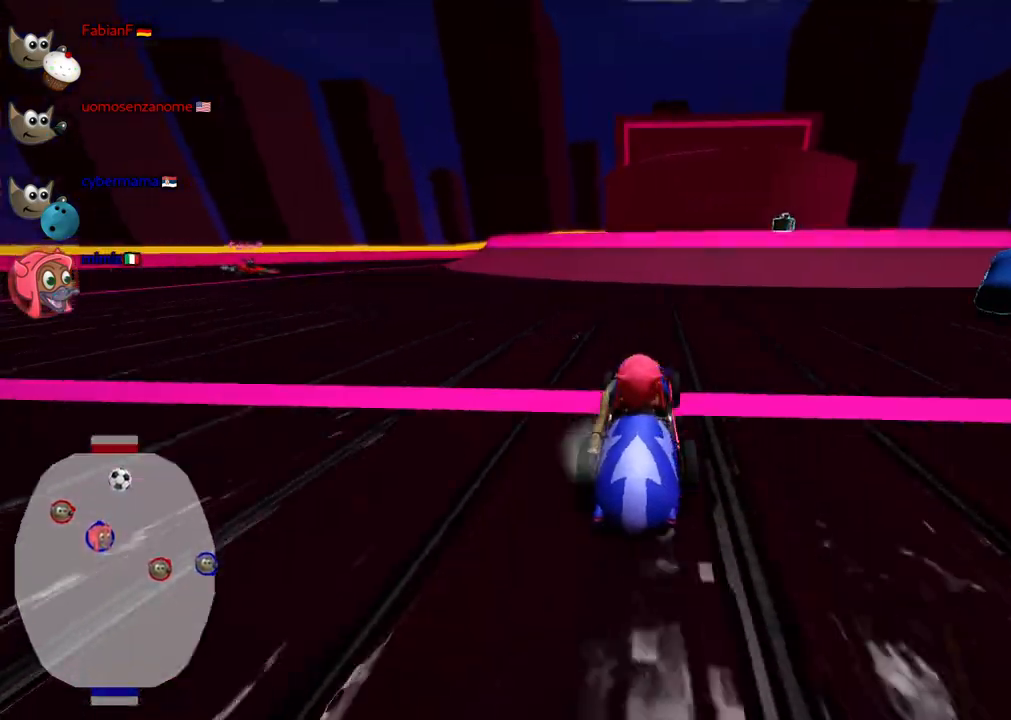
{"keys": ["right", "up"], "events": [[100, "up", "down"], [150, "right", "down"]]}
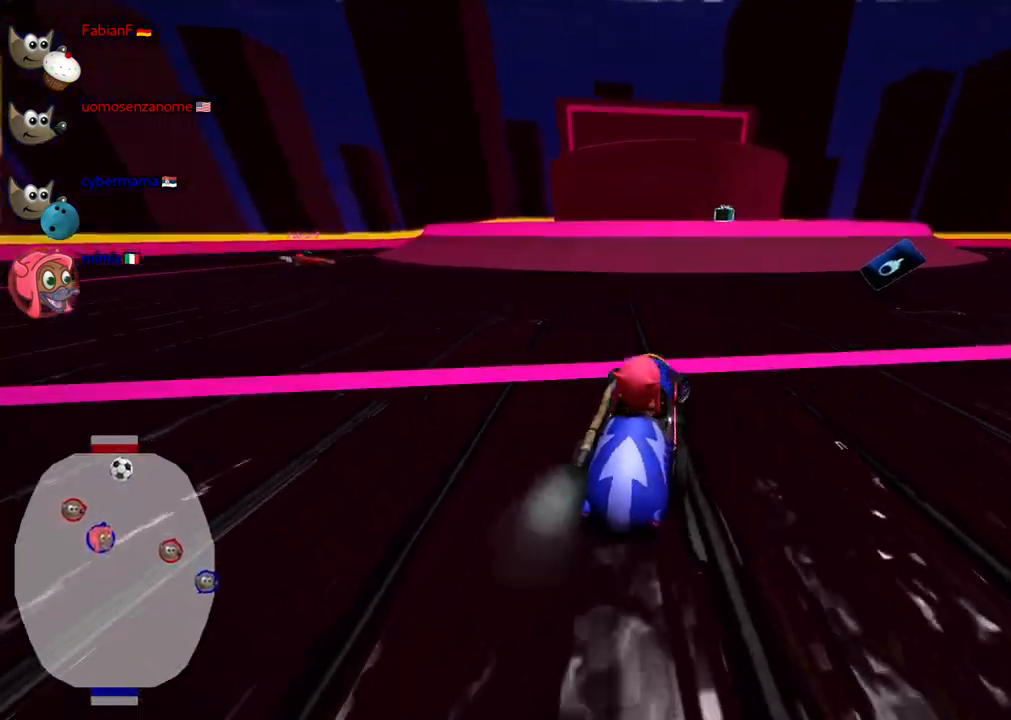
{"keys": ["up"], "events": [[400, "right", "up"]]}
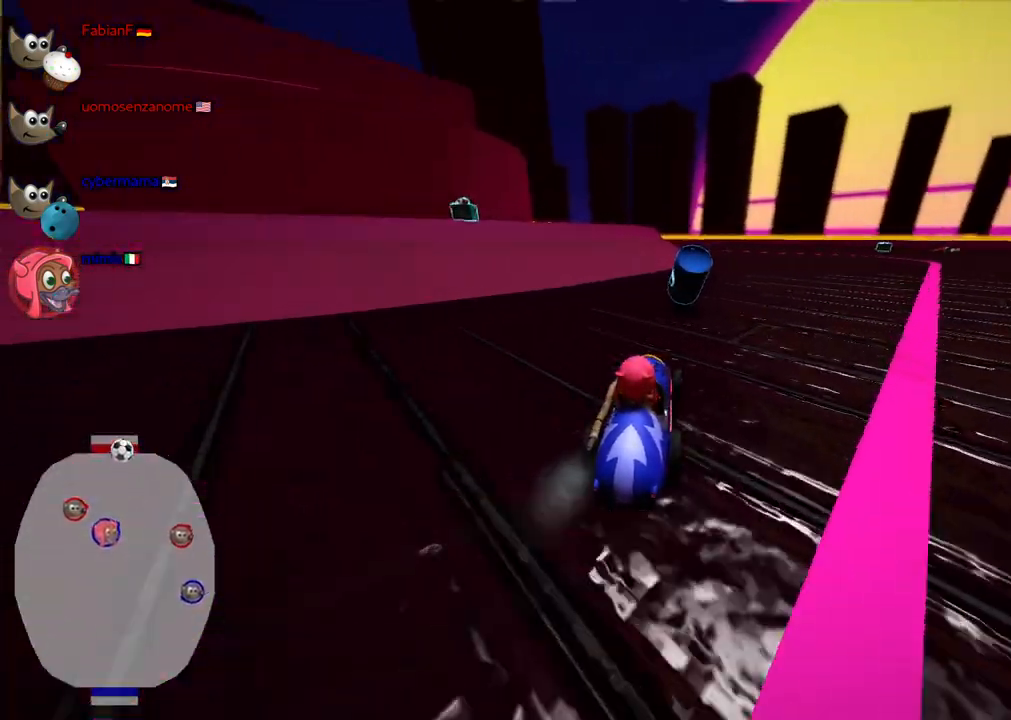
{"keys": ["up"], "events": [[50, "left", "down"], [50, "m", "down"], [367, "left", "up"], [417, "m", "up"]]}
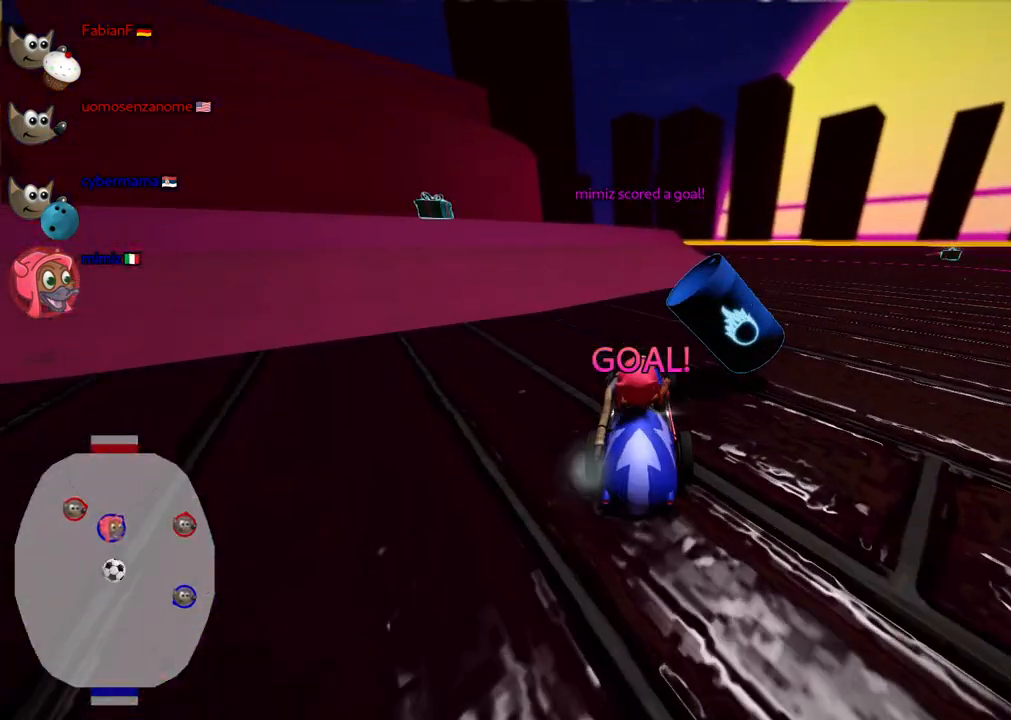
{"keys": ["up"], "events": [[250, "b", "down"], [483, "b", "up"]]}
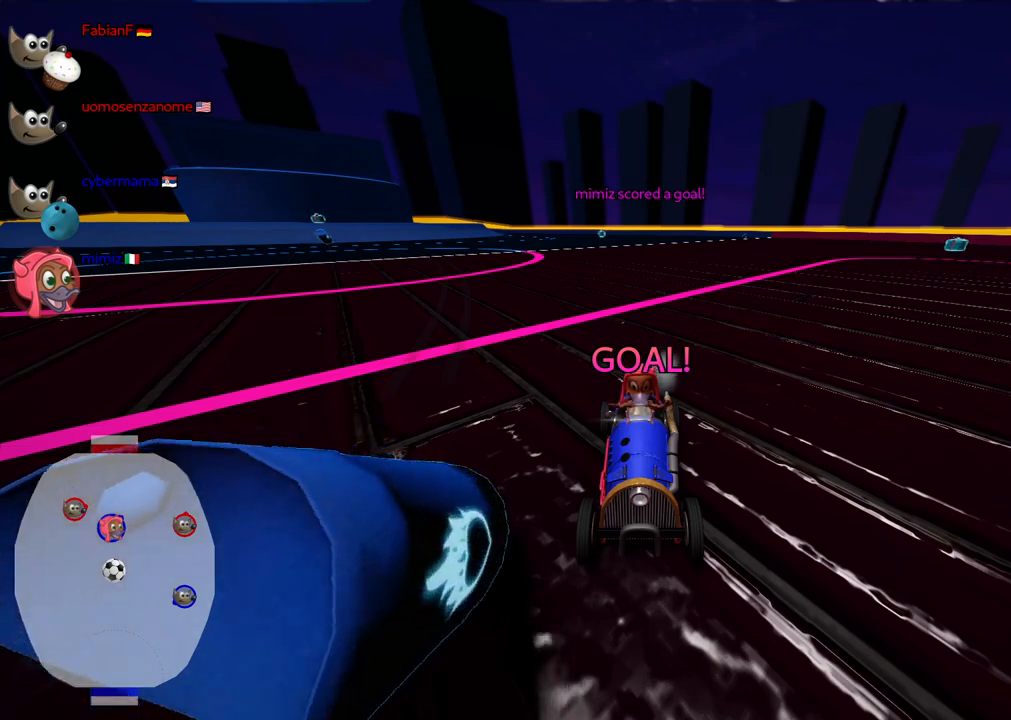
{"keys": ["up"], "events": []}